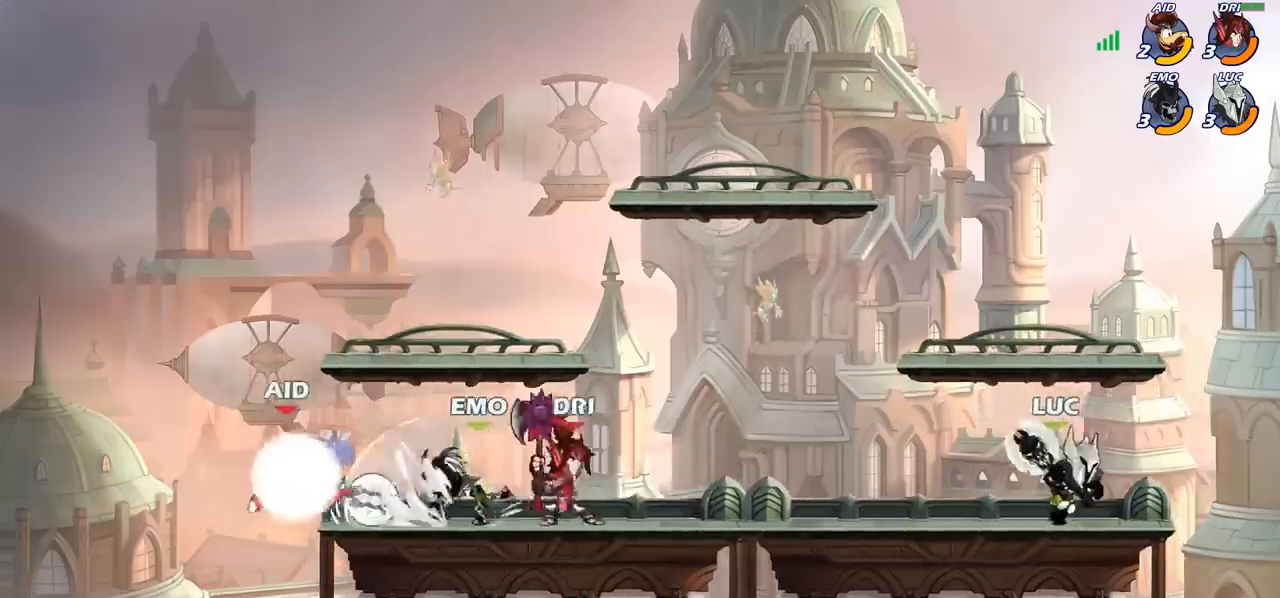
Gameplay with a controller (PlayStation layout); each line is a JSON object with the inputs held at the frame after it. "events" lists button and stick changes between this image and that frame as [ms after this image, input, new state], when the widget could be followed in between. Not read: L1 R1 R3 right_stick.
{"buttons": ["SQUARE"], "left_stick": "center", "events": [[117, "R2", "down"], [233, "R2", "up"], [250, "left_stick", "center"], [283, "SQUARE", "down"], [367, "SQUARE", "up"], [483, "SQUARE", "down"]]}
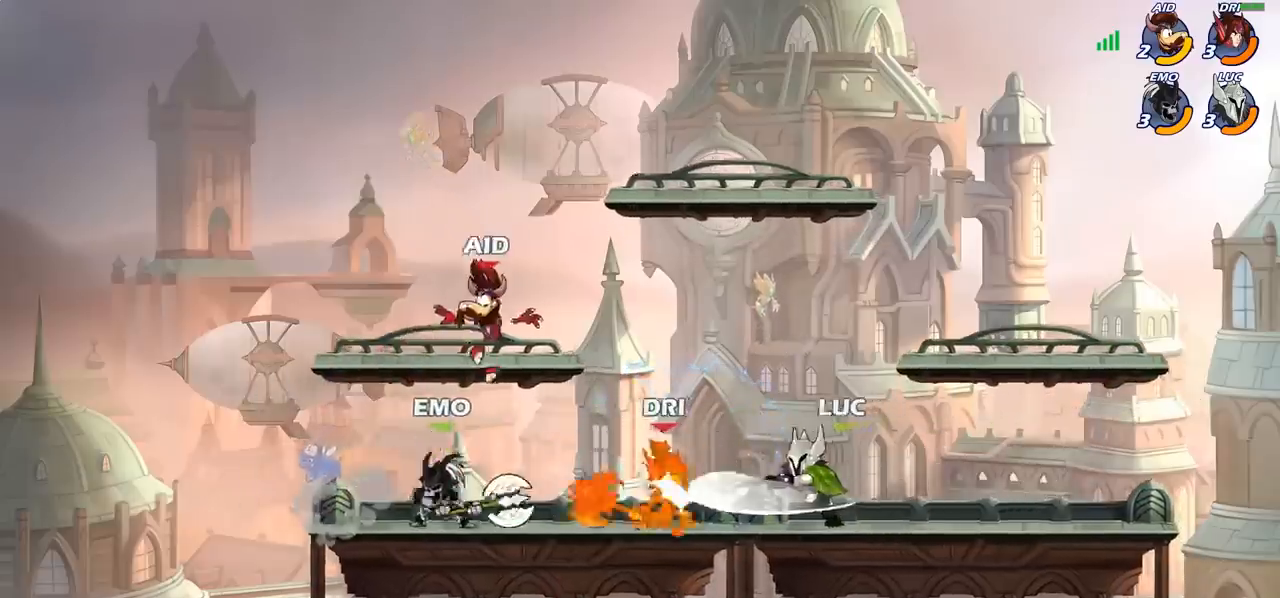
{"buttons": [], "left_stick": "center", "events": [[100, "SQUARE", "up"]]}
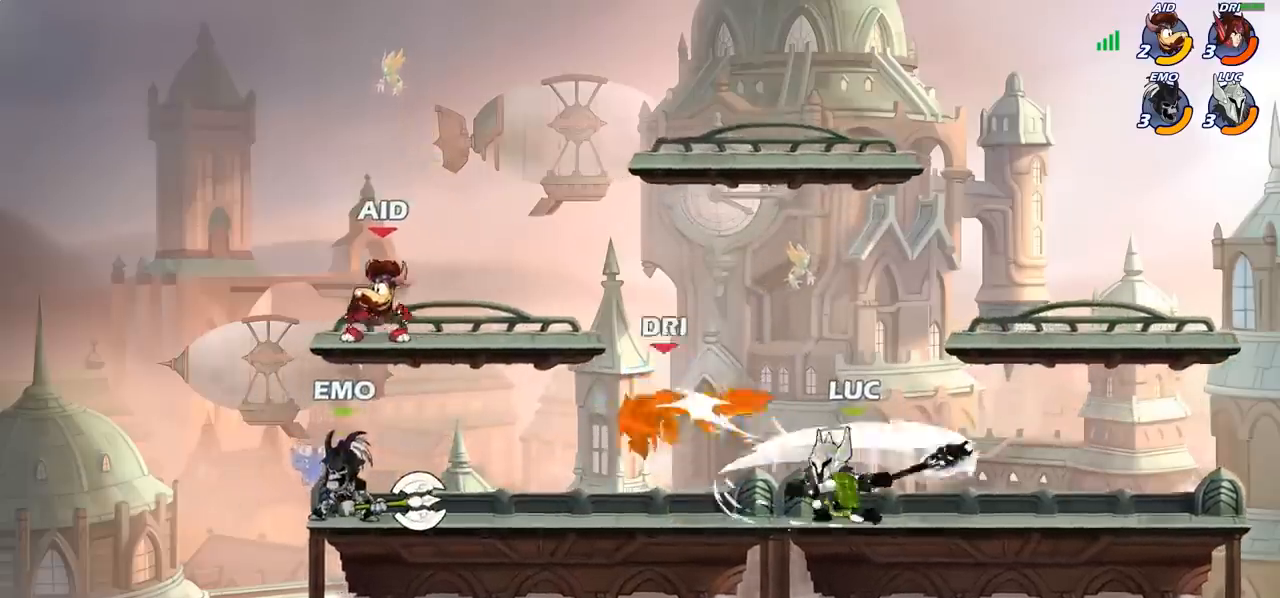
{"buttons": [], "left_stick": "right", "events": [[150, "left_stick", "right"]]}
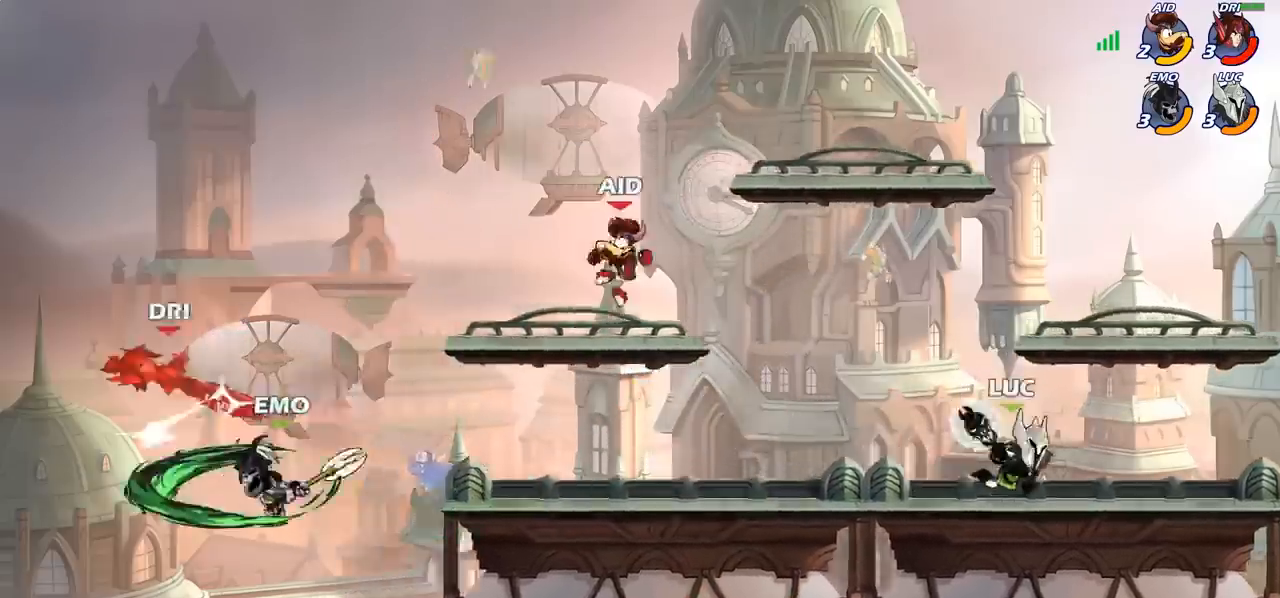
{"buttons": [], "left_stick": "left", "events": [[33, "left_stick", "left"], [250, "R2", "down"], [400, "R2", "up"]]}
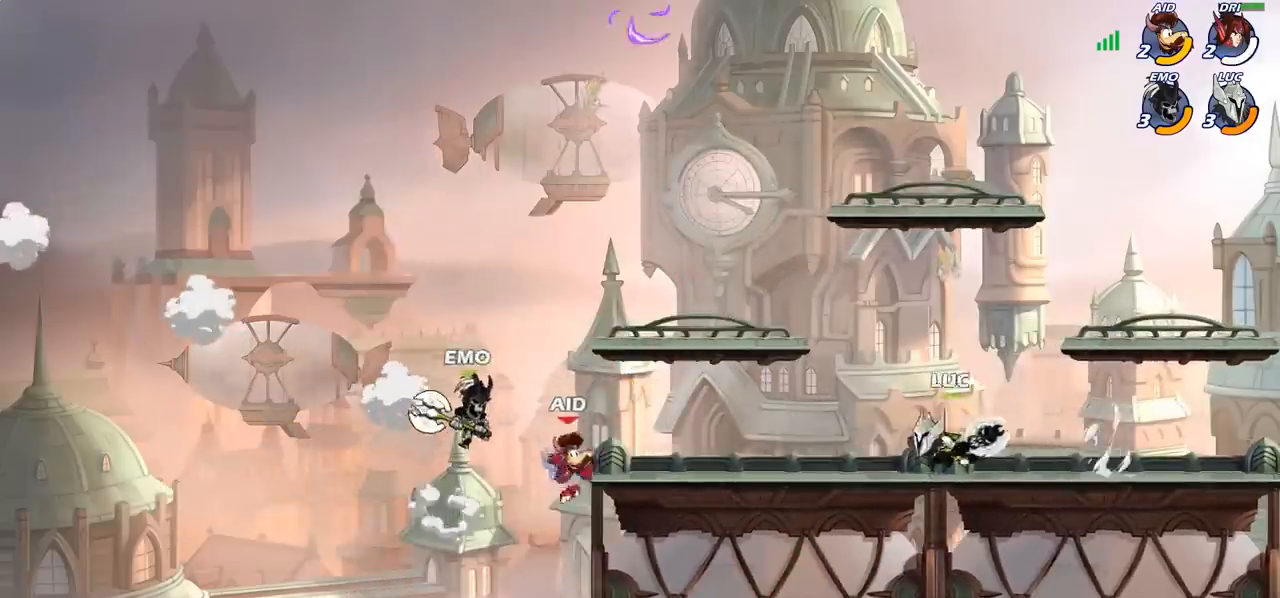
{"buttons": ["CIRCLE"], "left_stick": "center", "events": [[100, "left_stick", "center"], [167, "CIRCLE", "down"]]}
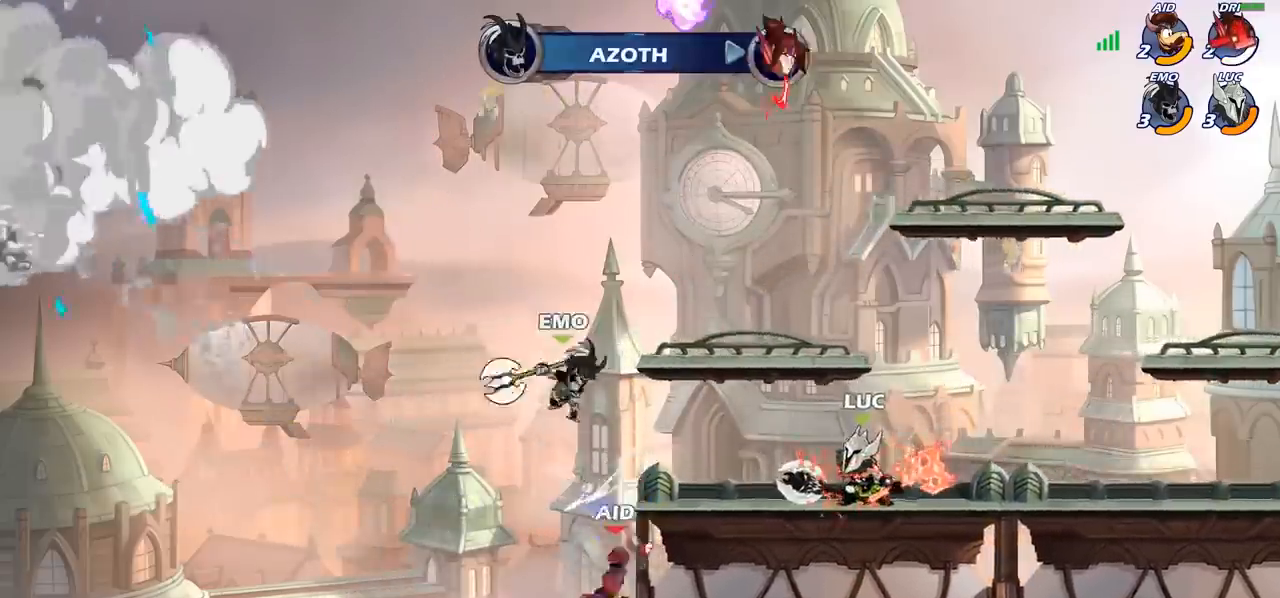
{"buttons": ["CIRCLE"], "left_stick": "center", "events": []}
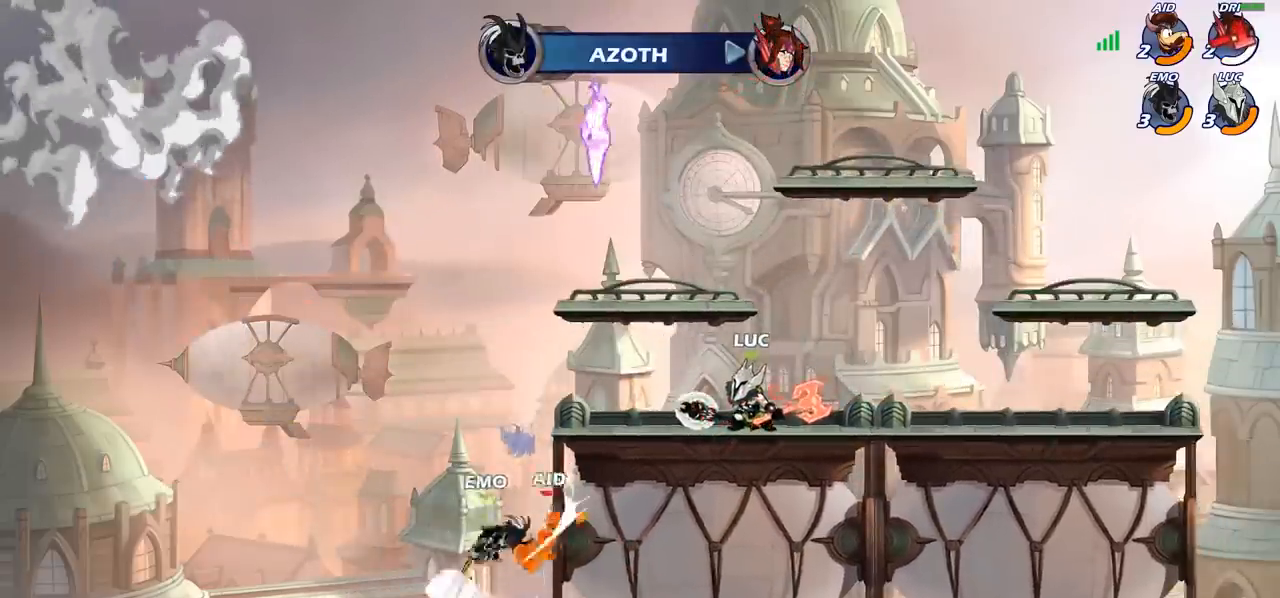
{"buttons": ["CIRCLE"], "left_stick": "center", "events": []}
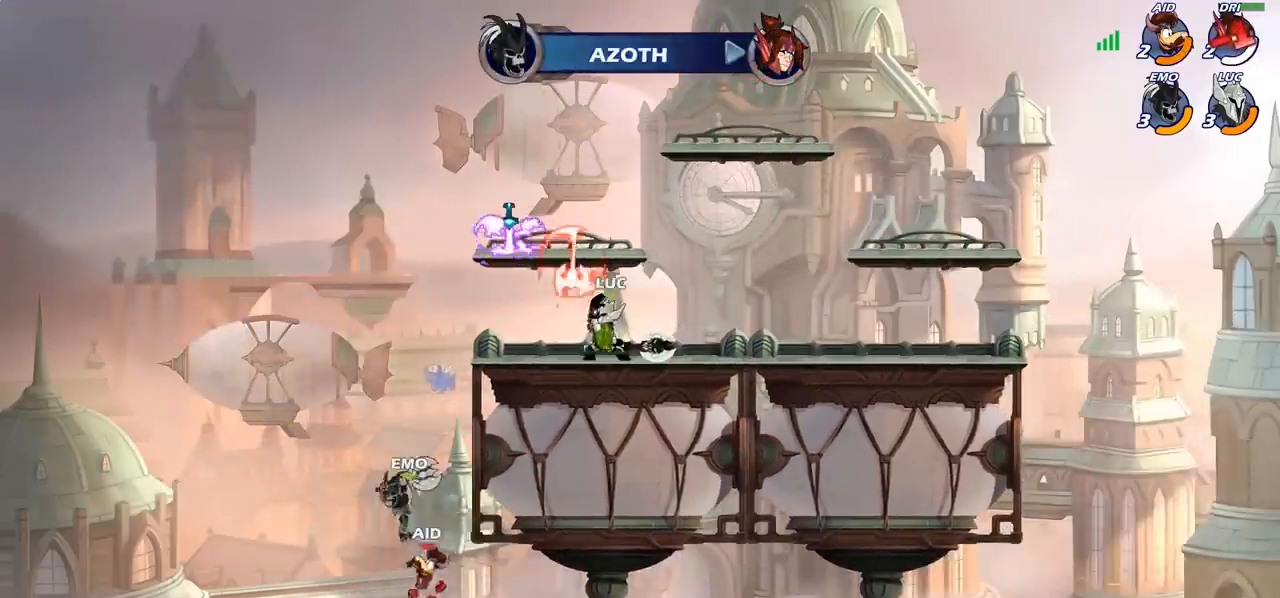
{"buttons": [], "left_stick": "center", "events": [[283, "CIRCLE", "up"]]}
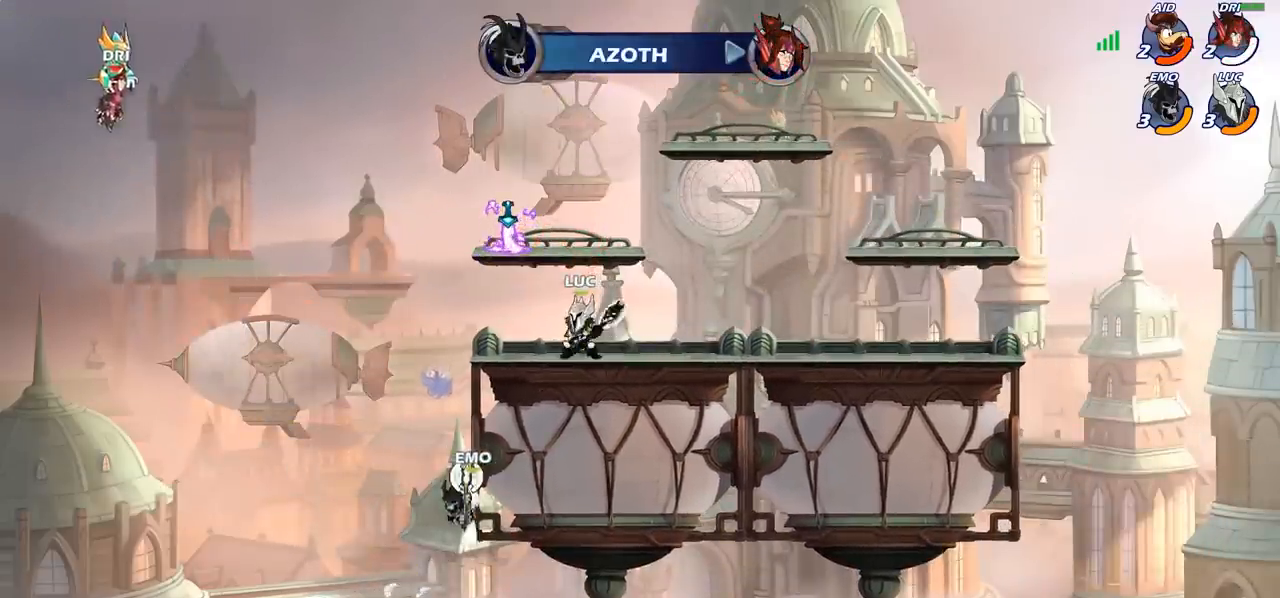
{"buttons": [], "left_stick": "center", "events": []}
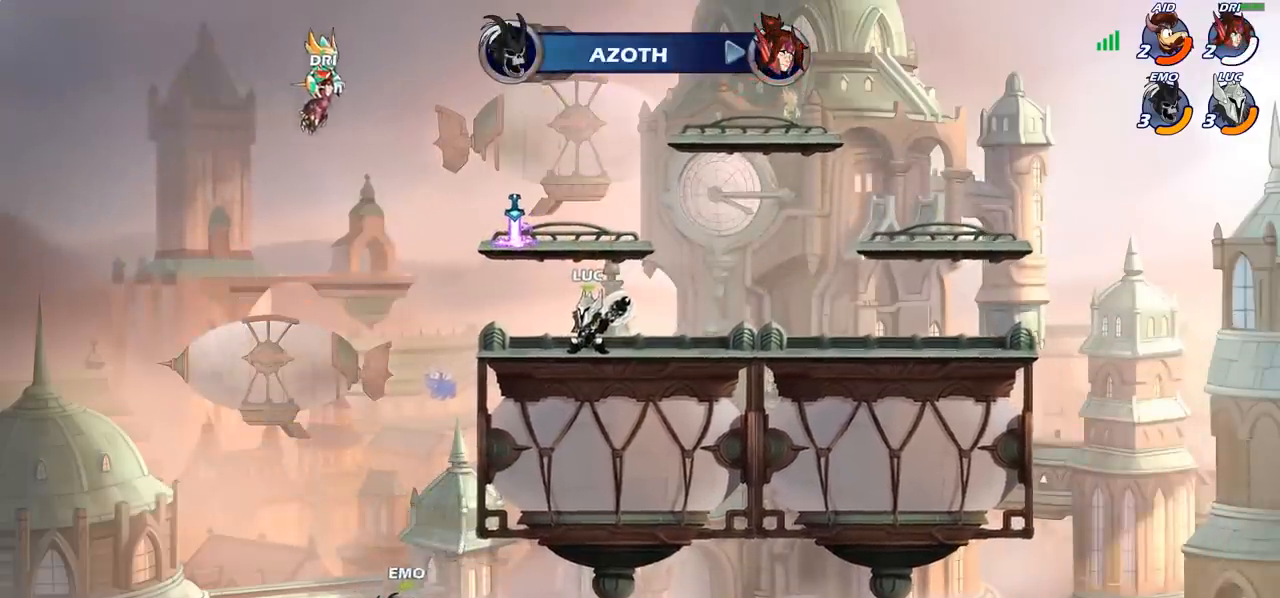
{"buttons": [], "left_stick": "left", "events": [[50, "CROSS", "down"], [200, "CROSS", "up"], [417, "left_stick", "left"]]}
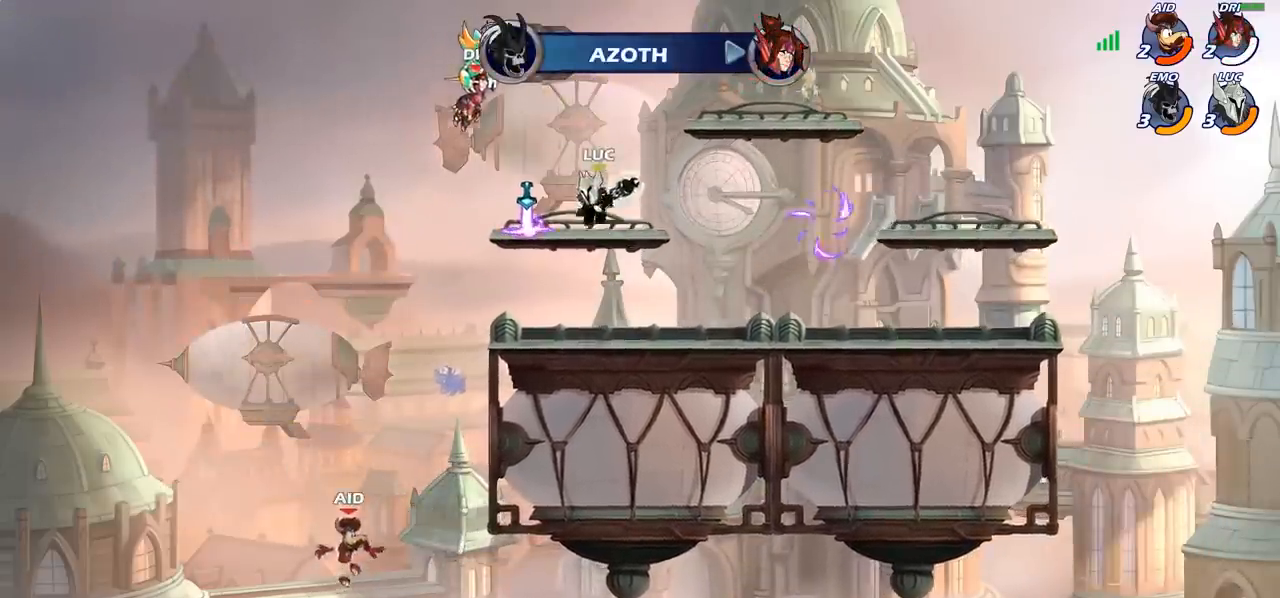
{"buttons": ["SQUARE"], "left_stick": "down", "events": [[400, "left_stick", "down"], [483, "SQUARE", "down"]]}
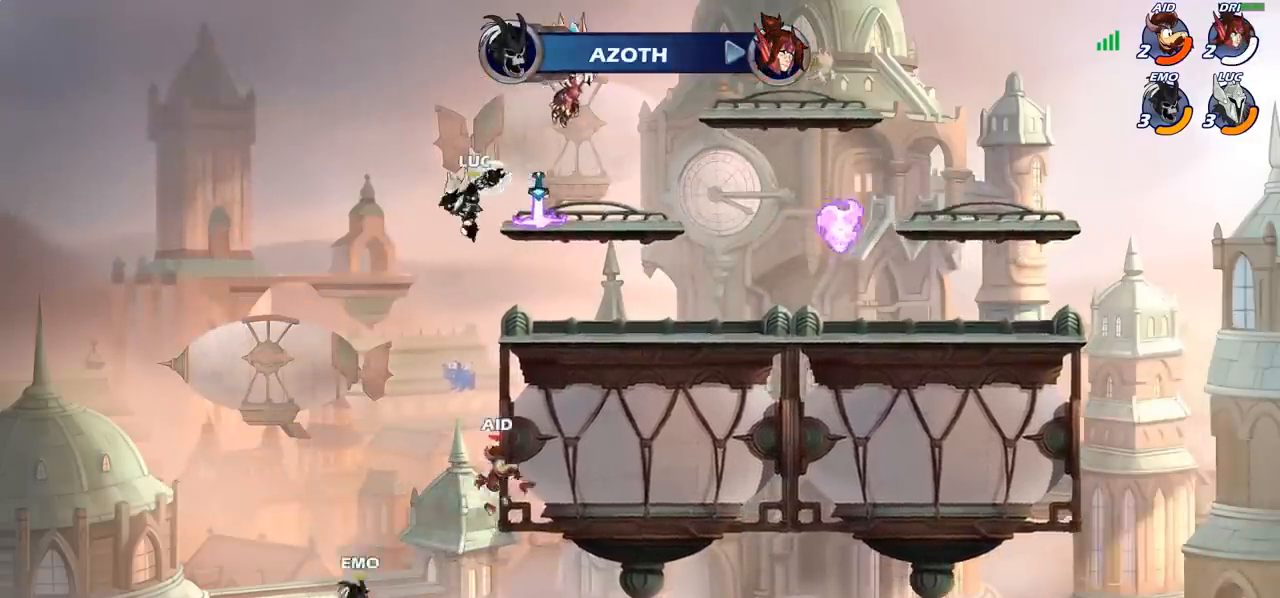
{"buttons": [], "left_stick": "left", "events": [[100, "SQUARE", "up"], [200, "left_stick", "right"], [317, "left_stick", "left"]]}
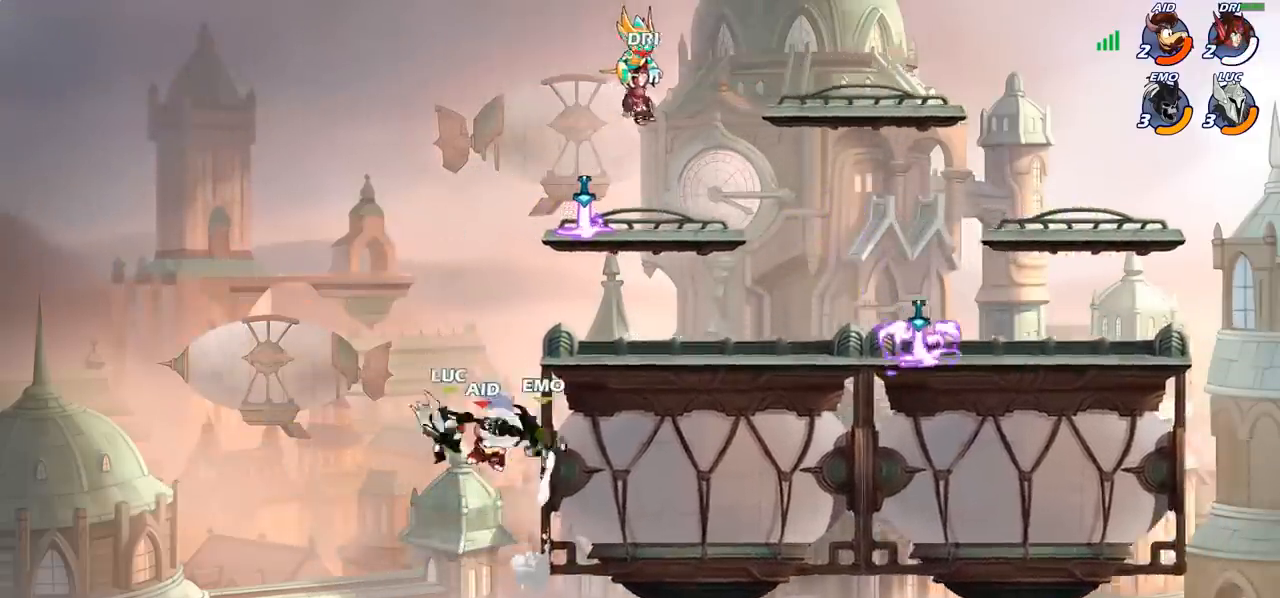
{"buttons": [], "left_stick": "left", "events": [[167, "left_stick", "up-right"], [250, "CROSS", "down"], [300, "SQUARE", "down"], [350, "CROSS", "up"], [367, "SQUARE", "up"], [433, "left_stick", "left"]]}
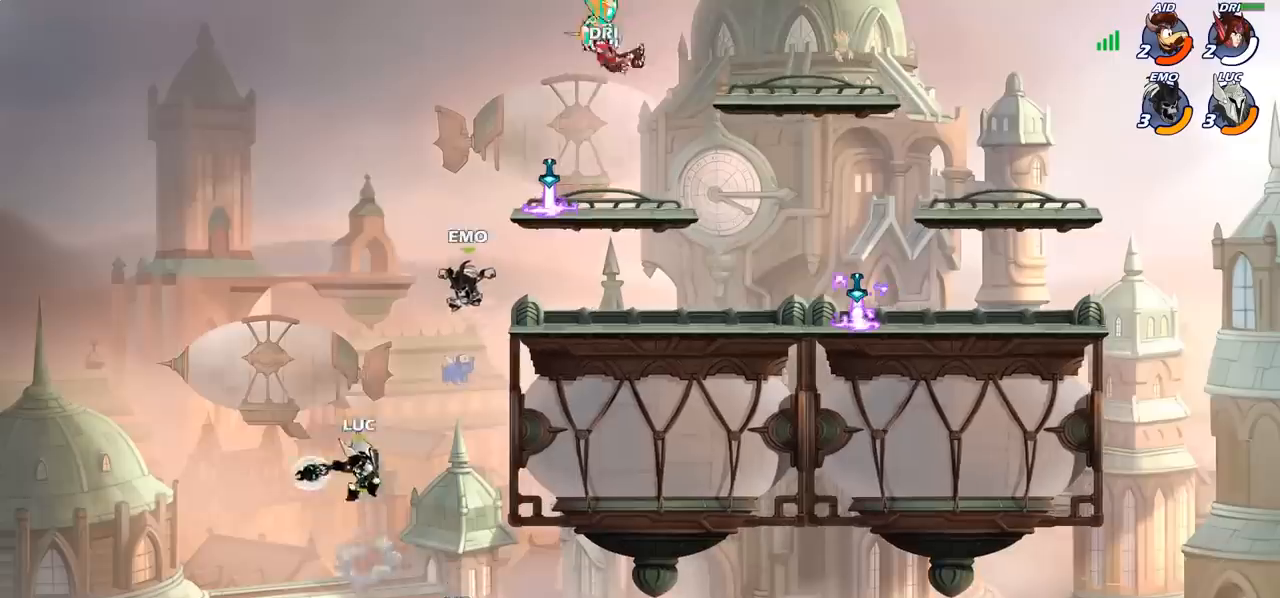
{"buttons": [], "left_stick": "up-right", "events": [[317, "left_stick", "up-right"]]}
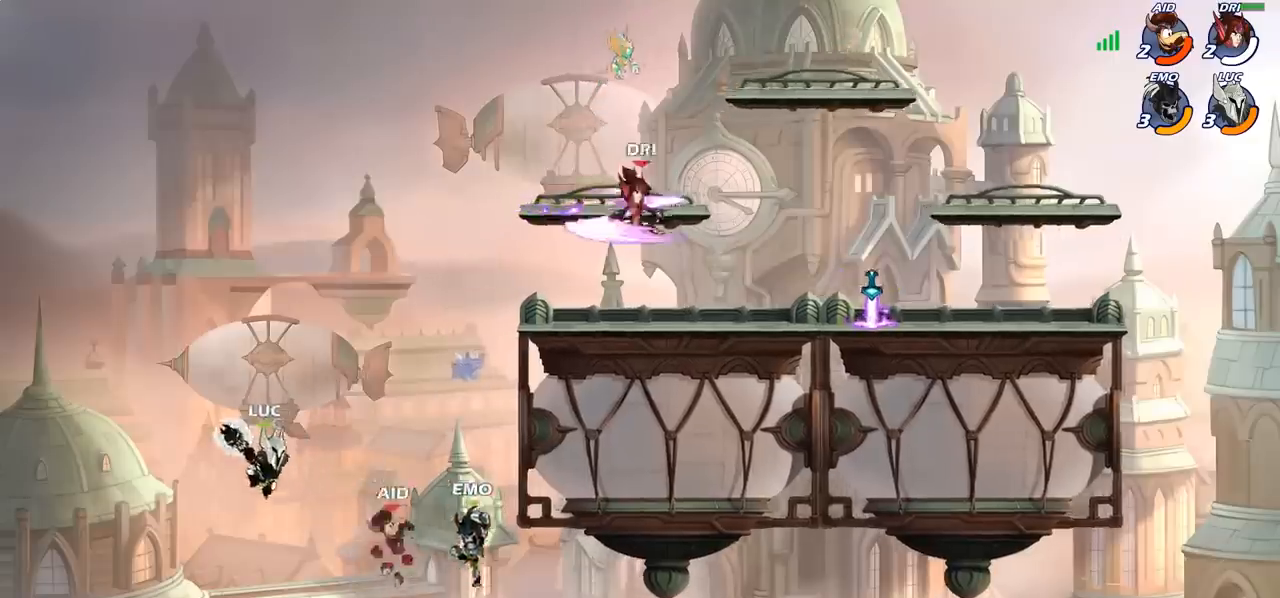
{"buttons": [], "left_stick": "up-left", "events": [[83, "CIRCLE", "down"], [183, "CIRCLE", "up"], [467, "left_stick", "up-left"]]}
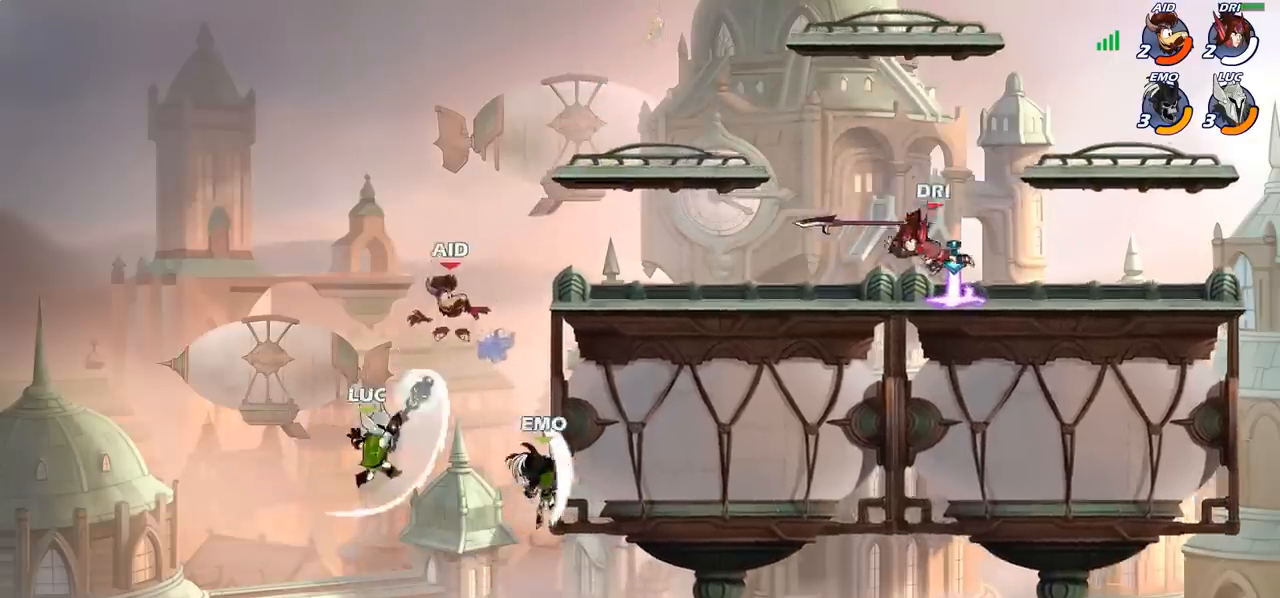
{"buttons": ["CROSS"], "left_stick": "up", "events": [[17, "left_stick", "left"], [433, "CROSS", "down"], [467, "left_stick", "up"]]}
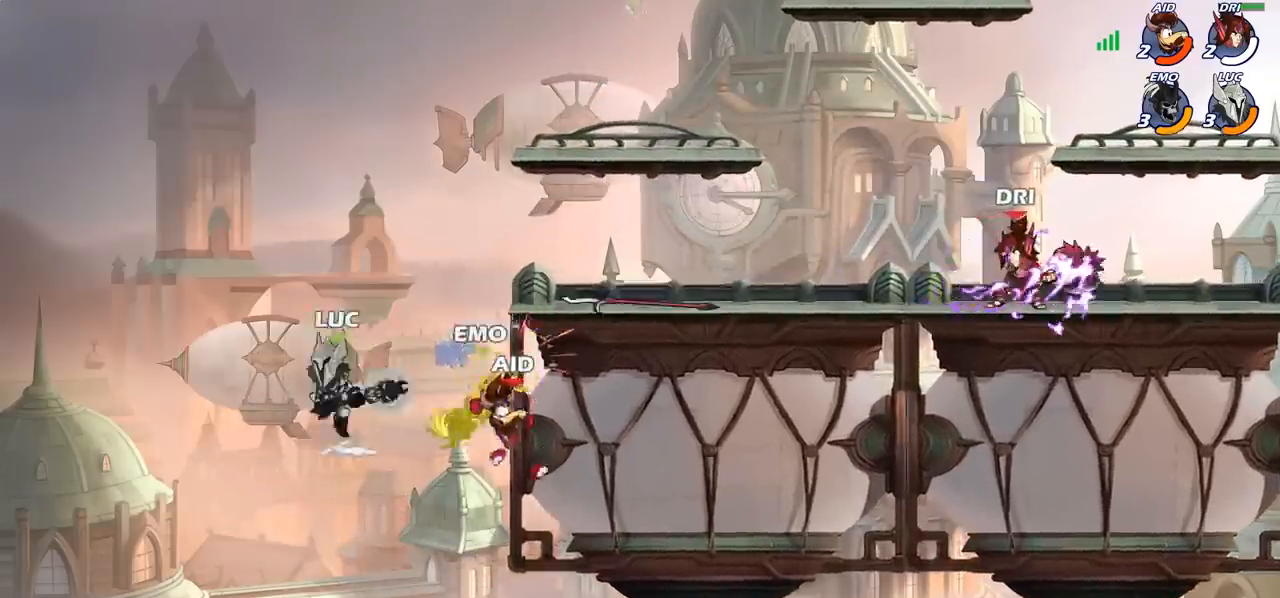
{"buttons": ["R2"], "left_stick": "up-right", "events": [[33, "left_stick", "up-right"], [100, "CROSS", "up"], [400, "R2", "down"]]}
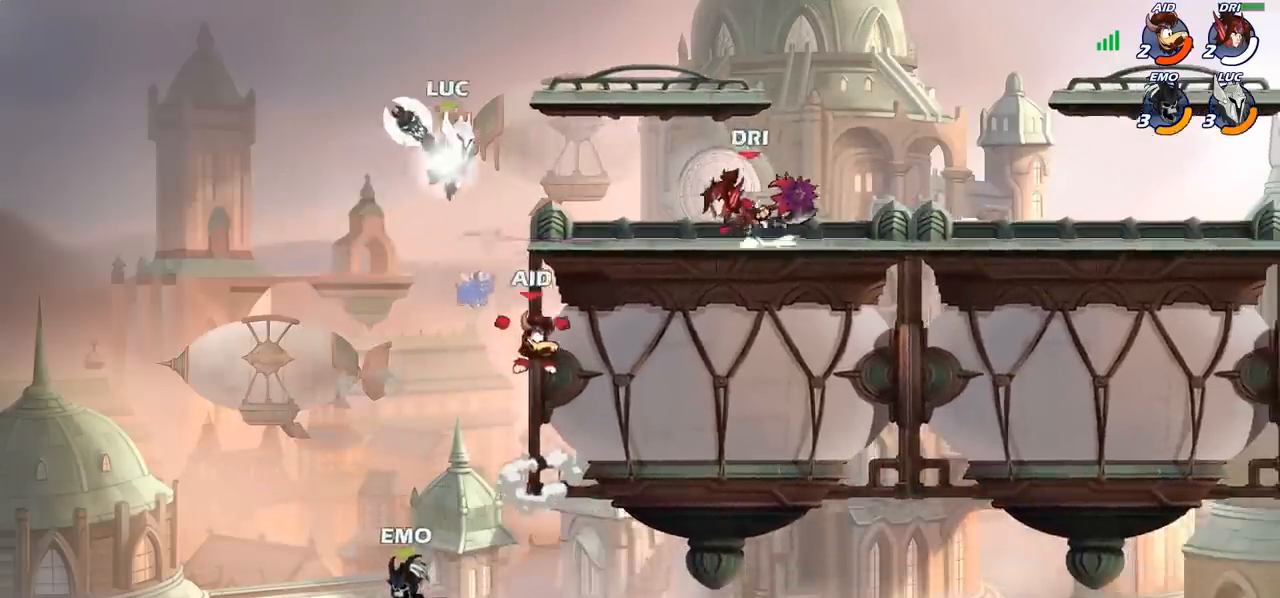
{"buttons": [], "left_stick": "down-left", "events": [[250, "R2", "up"], [367, "left_stick", "down-right"], [483, "left_stick", "down-left"]]}
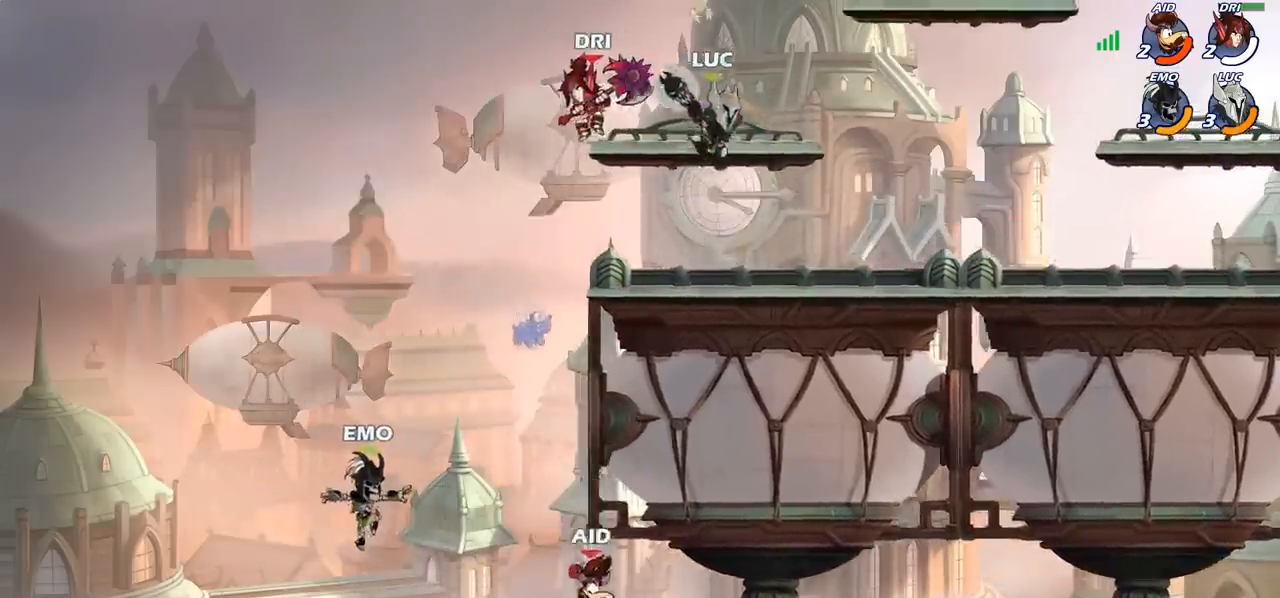
{"buttons": [], "left_stick": "center", "events": [[167, "left_stick", "right"], [217, "left_stick", "center"], [317, "SQUARE", "down"], [400, "SQUARE", "up"]]}
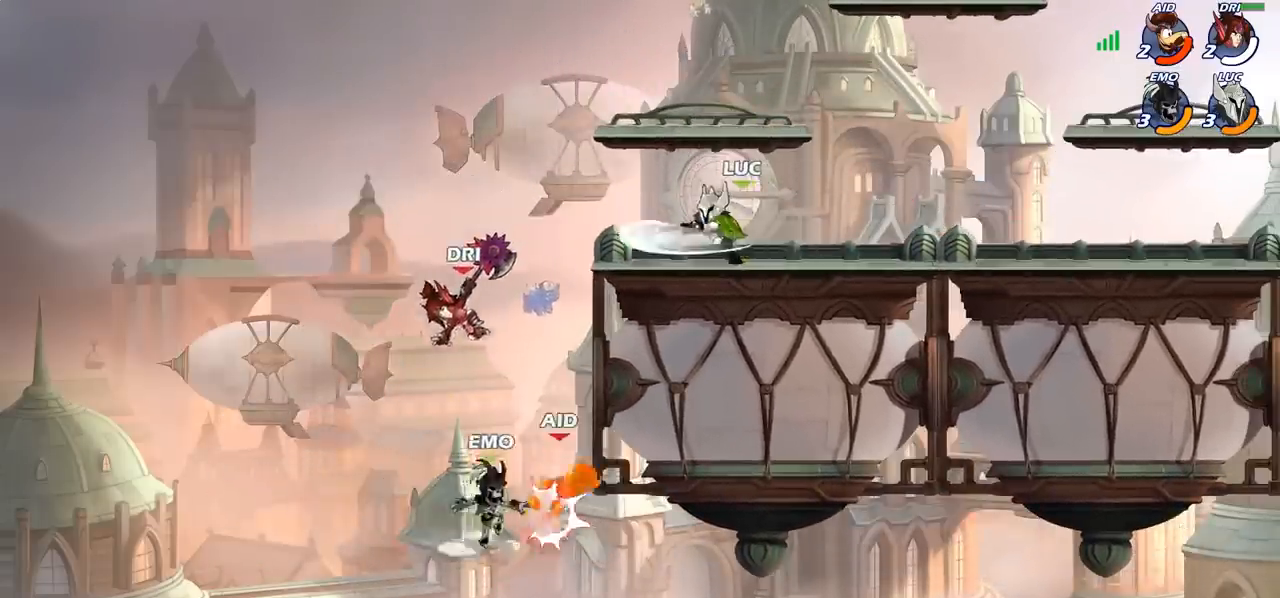
{"buttons": [], "left_stick": "center", "events": []}
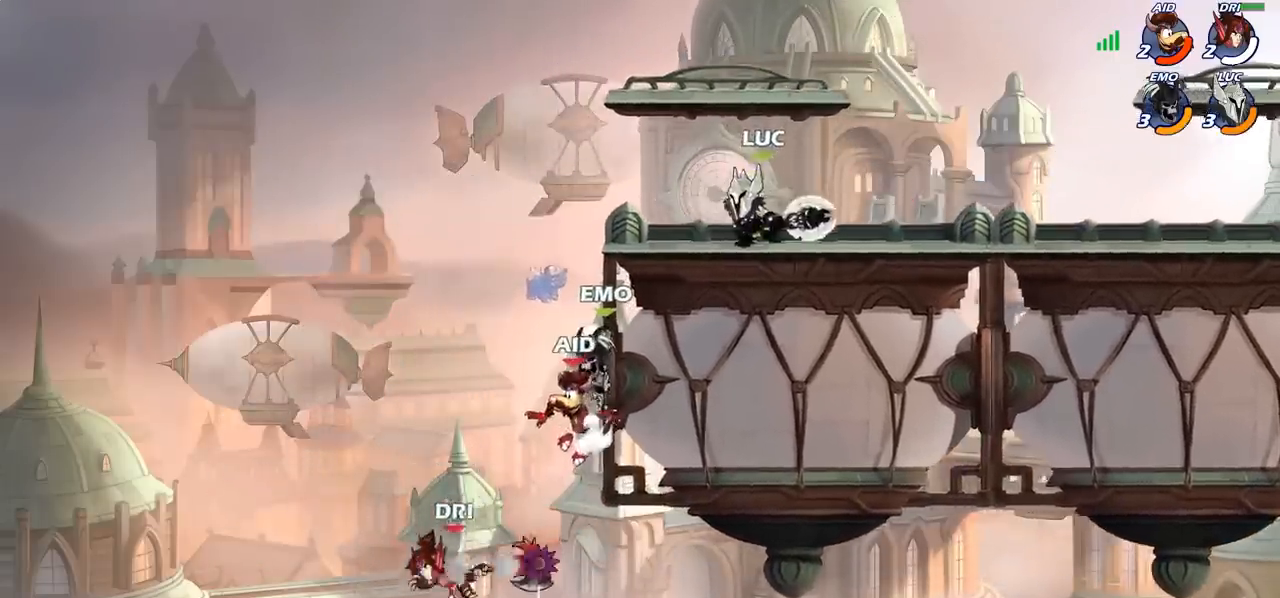
{"buttons": ["R2"], "left_stick": "left", "events": [[417, "left_stick", "left"], [500, "R2", "down"]]}
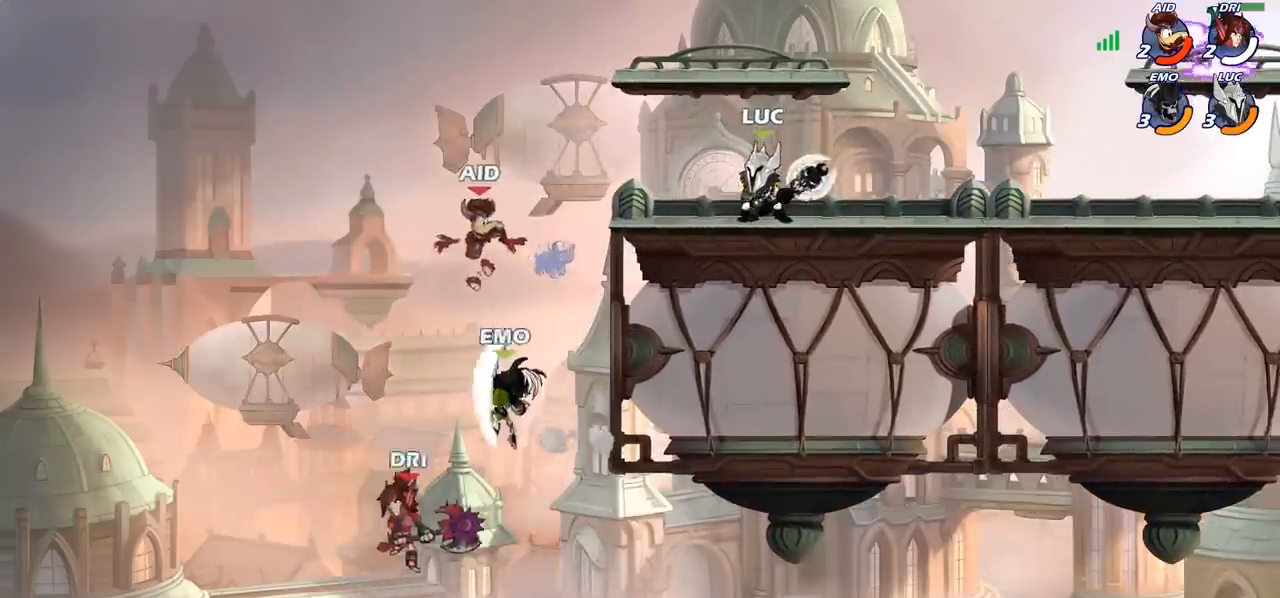
{"buttons": [], "left_stick": "center", "events": [[50, "left_stick", "down-left"], [100, "CIRCLE", "down"], [100, "R2", "up"], [167, "CIRCLE", "up"], [167, "left_stick", "center"]]}
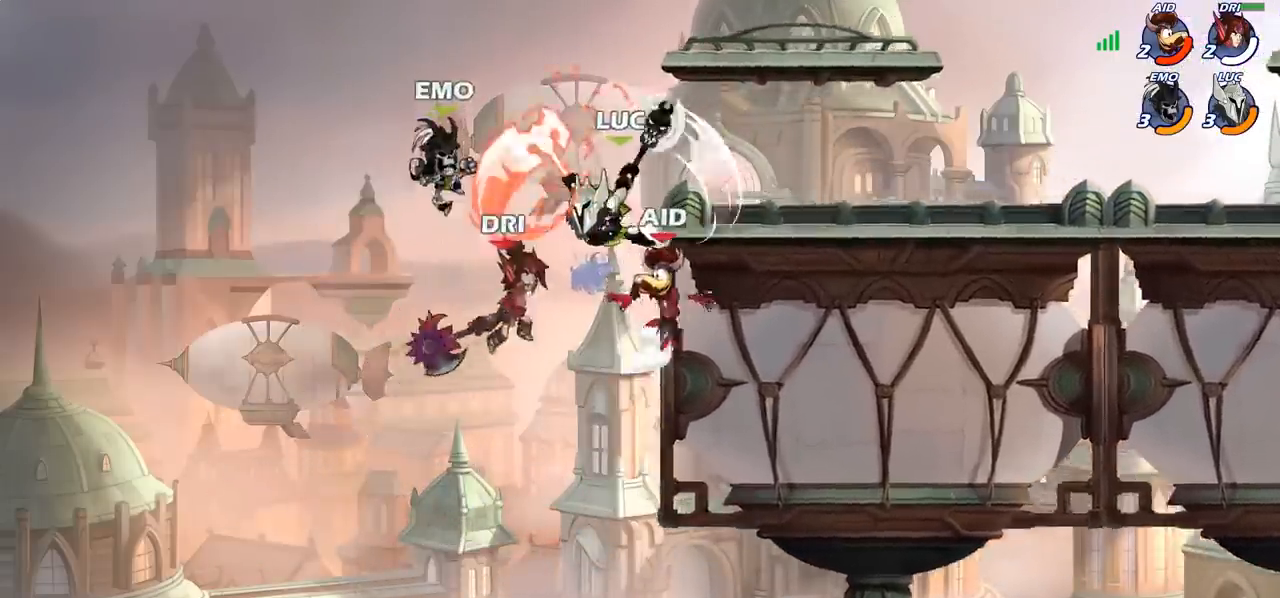
{"buttons": [], "left_stick": "right", "events": [[383, "left_stick", "right"]]}
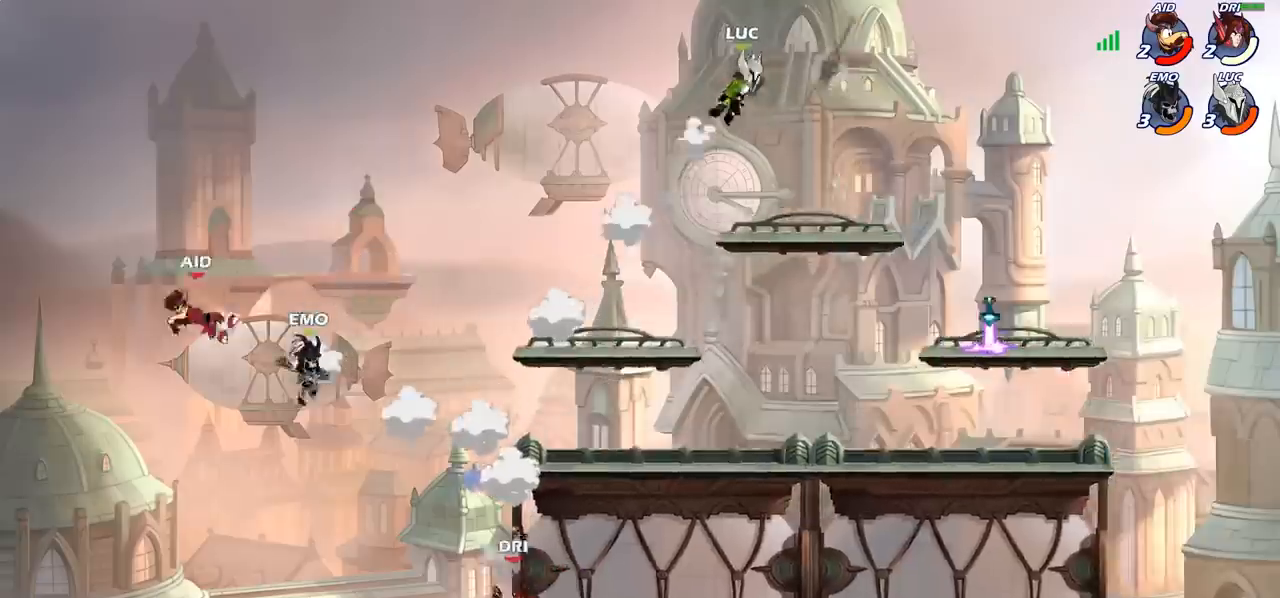
{"buttons": [], "left_stick": "down-right", "events": [[267, "left_stick", "down"], [367, "left_stick", "down-right"]]}
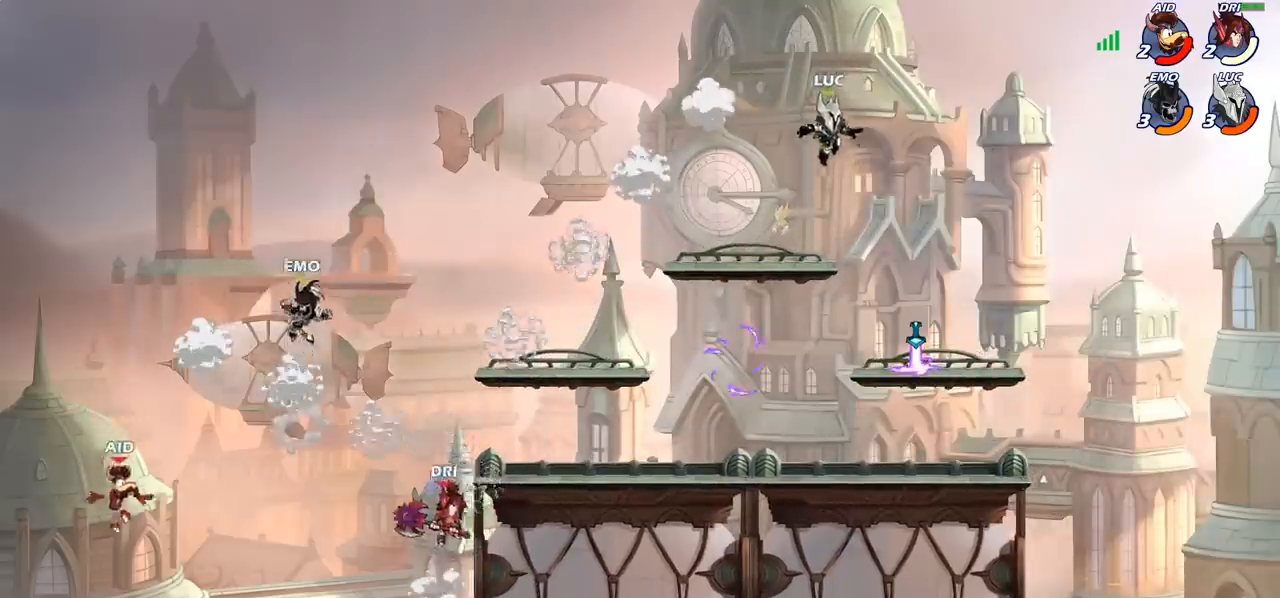
{"buttons": [], "left_stick": "down-left", "events": [[250, "left_stick", "down-left"]]}
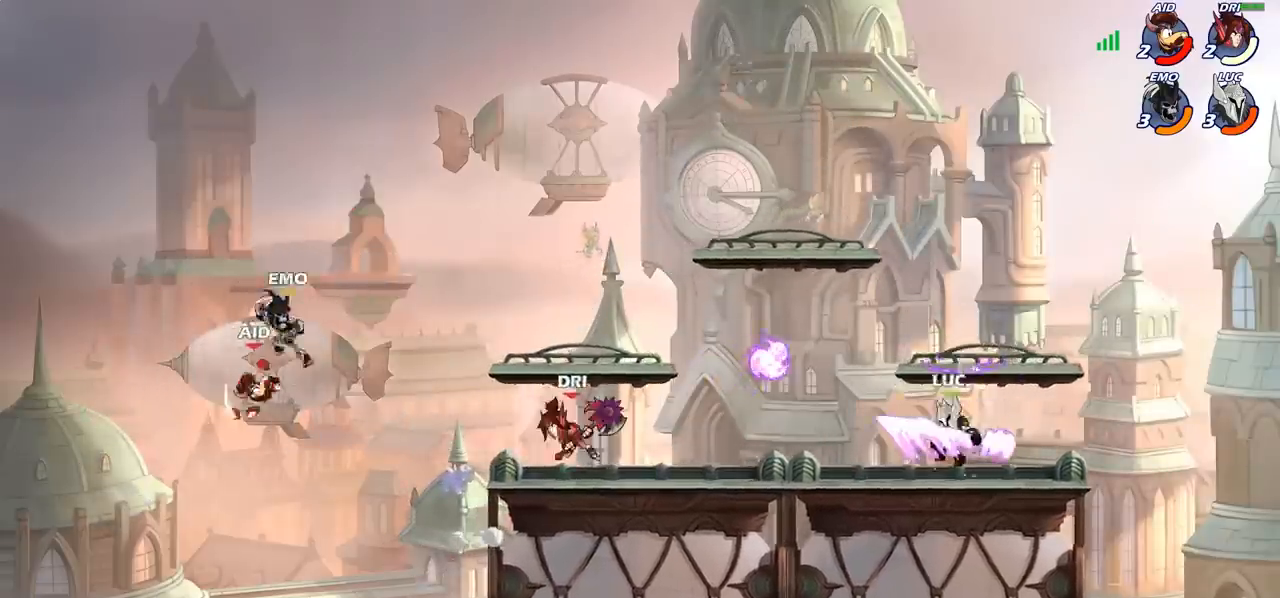
{"buttons": ["CIRCLE"], "left_stick": "down-left", "events": [[67, "left_stick", "left"], [167, "left_stick", "down-left"], [183, "R2", "down"], [233, "CIRCLE", "down"], [283, "R2", "up"]]}
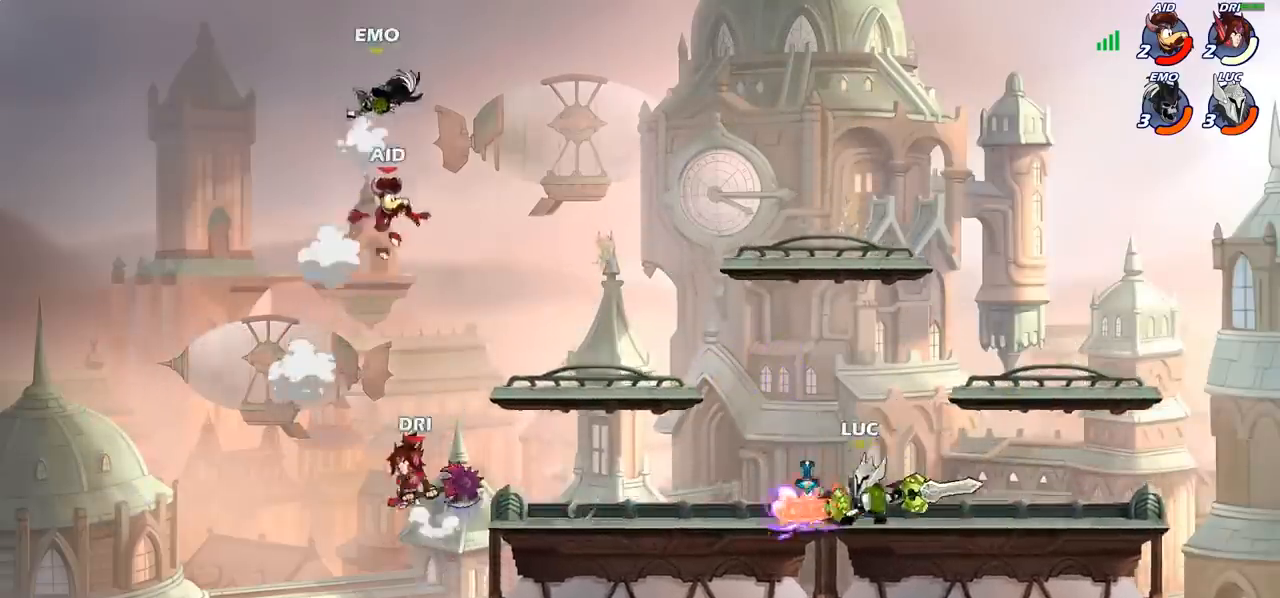
{"buttons": ["CIRCLE"], "left_stick": "down-left", "events": []}
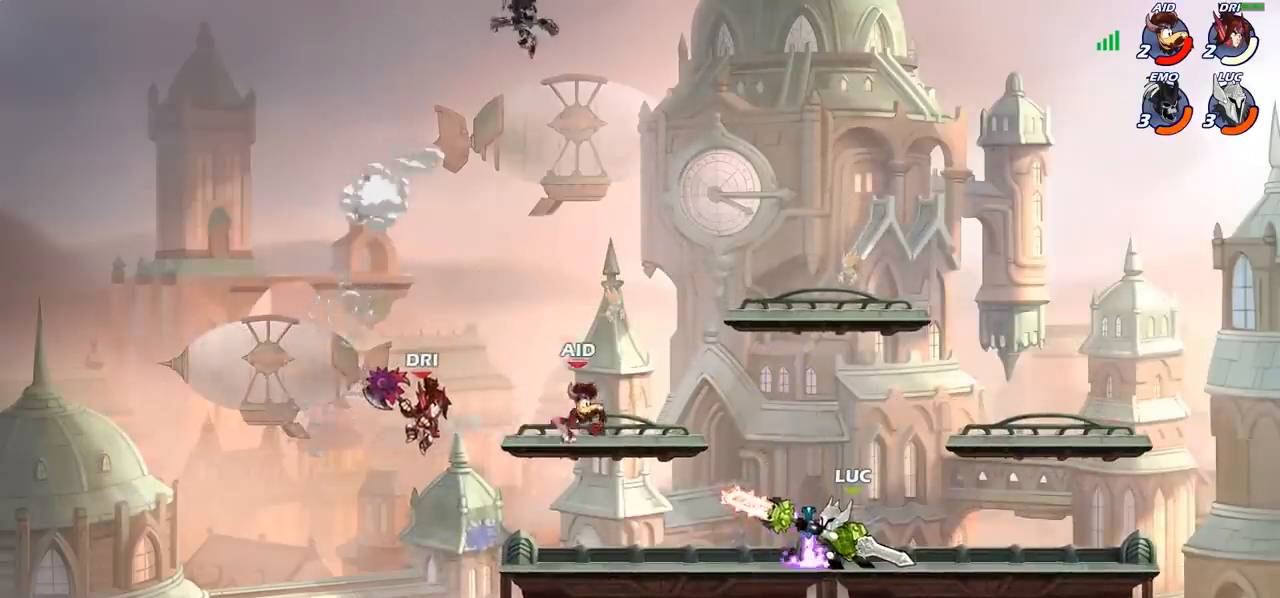
{"buttons": ["CIRCLE"], "left_stick": "down-left", "events": []}
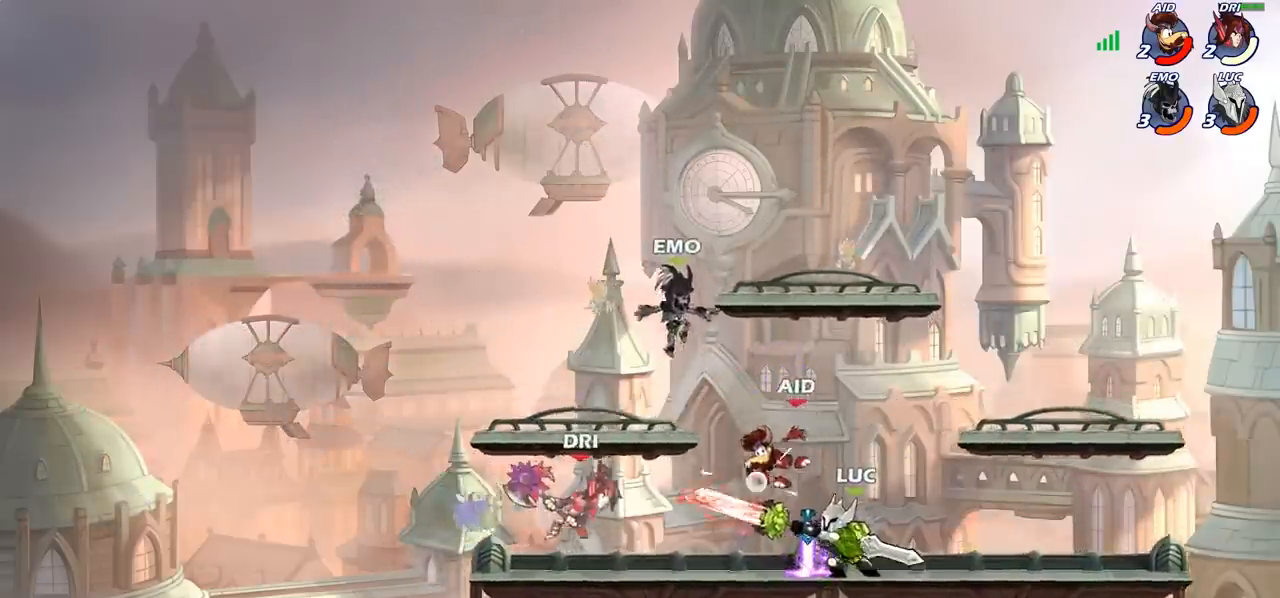
{"buttons": ["CROSS", "R2"], "left_stick": "up-right", "events": [[300, "CIRCLE", "up"], [350, "left_stick", "up-right"], [433, "CROSS", "down"], [483, "R2", "down"]]}